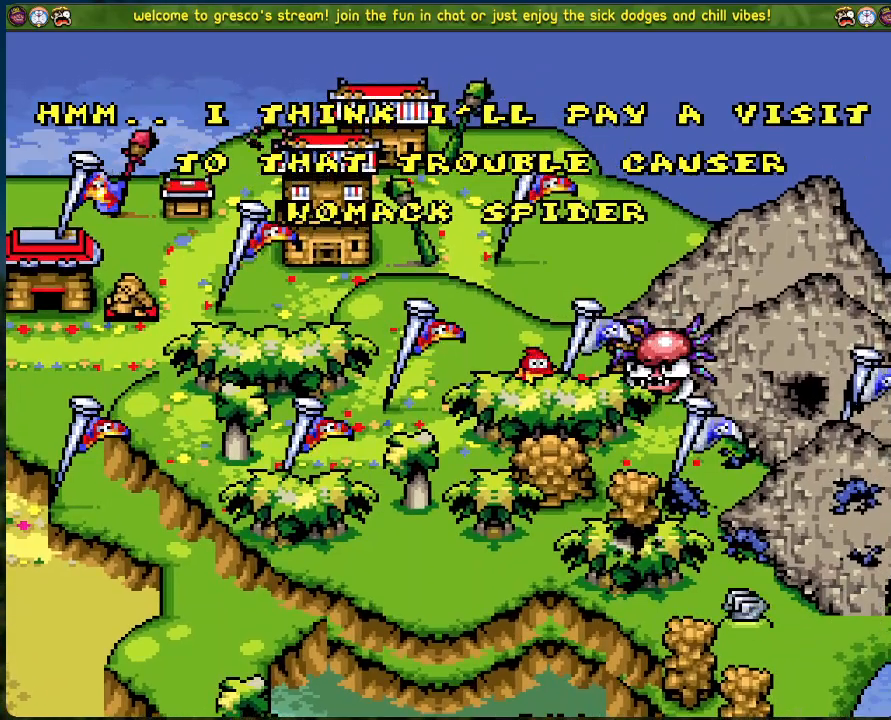
Gameplay with a controller (Xbox layout); each line is a JSON object with the inputs held at the frame after it. "events" lists button and stick changes between this image and that frame as [ms after this image, input, new state], when the widget could be followed in between. Not read: right_stick.
{"buttons": [], "left_stick": "center", "events": [[334, "A", "down"], [468, "A", "up"]]}
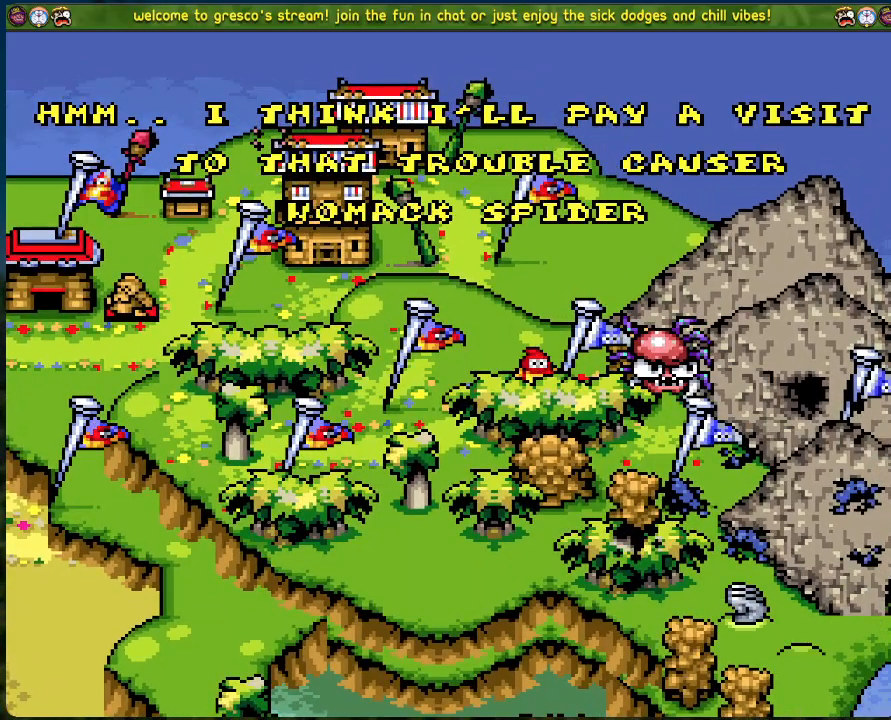
{"buttons": [], "left_stick": "center", "events": []}
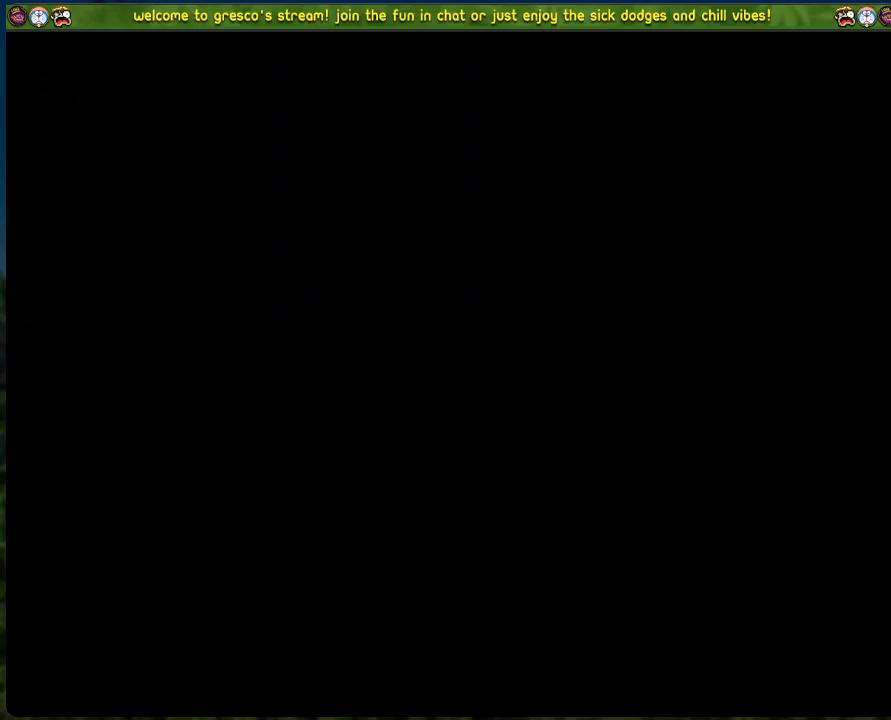
{"buttons": [], "left_stick": "center", "events": []}
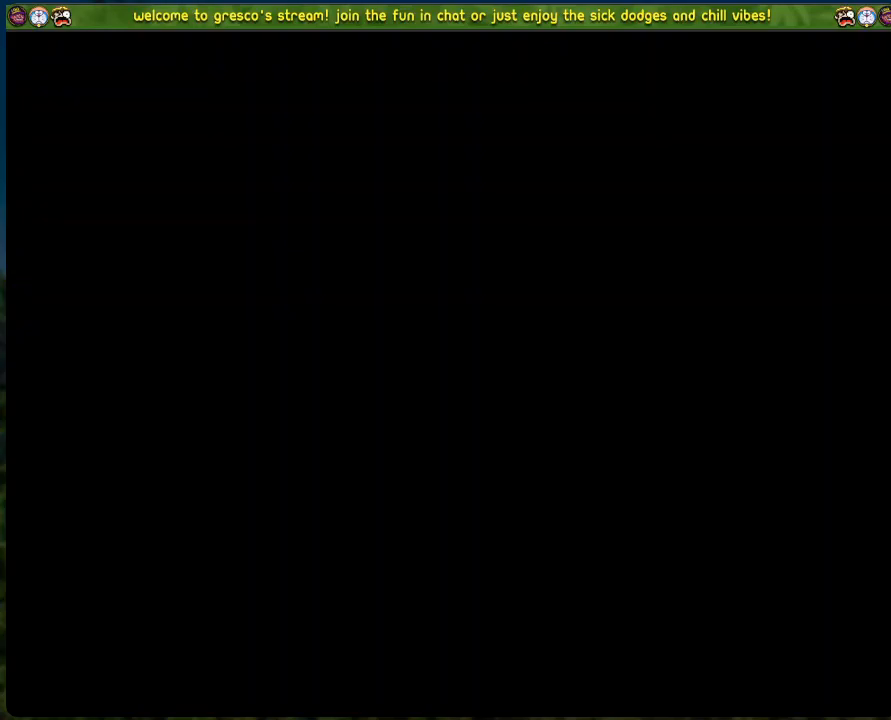
{"buttons": [], "left_stick": "center", "events": []}
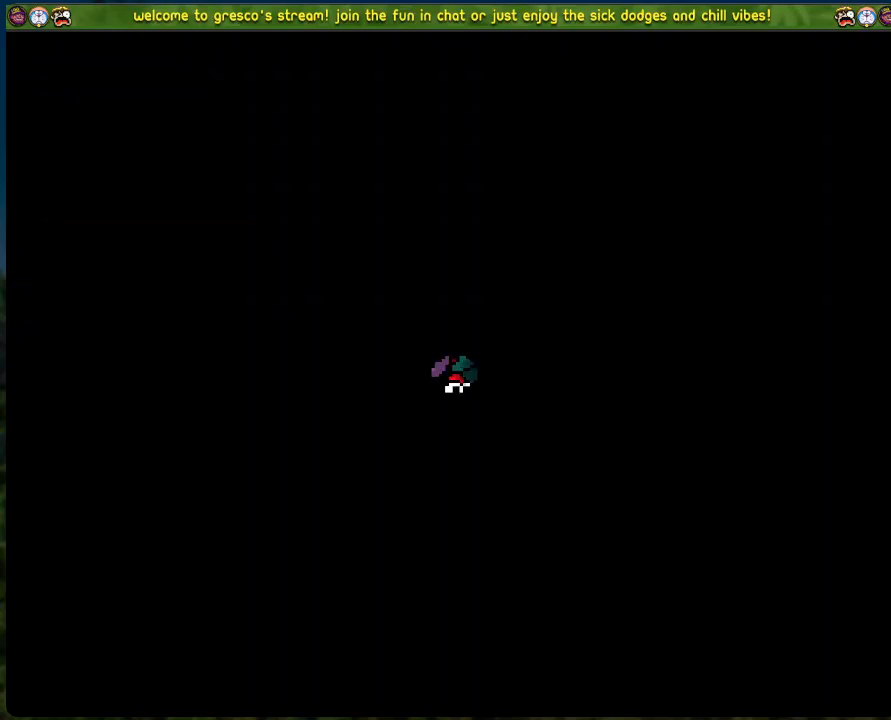
{"buttons": [], "left_stick": "center", "events": []}
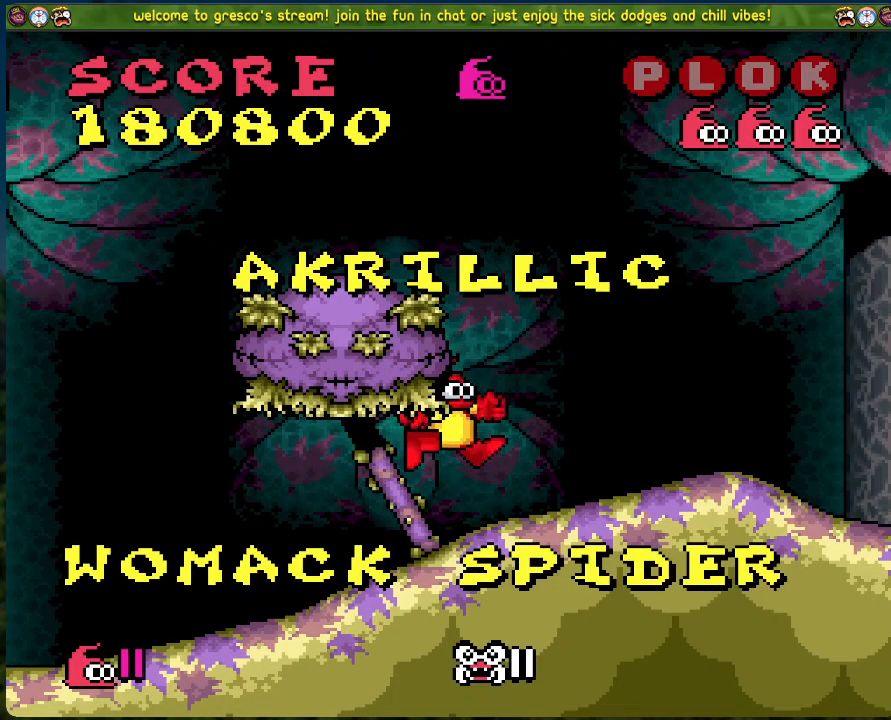
{"buttons": ["START"], "left_stick": "center", "events": [[368, "START", "down"]]}
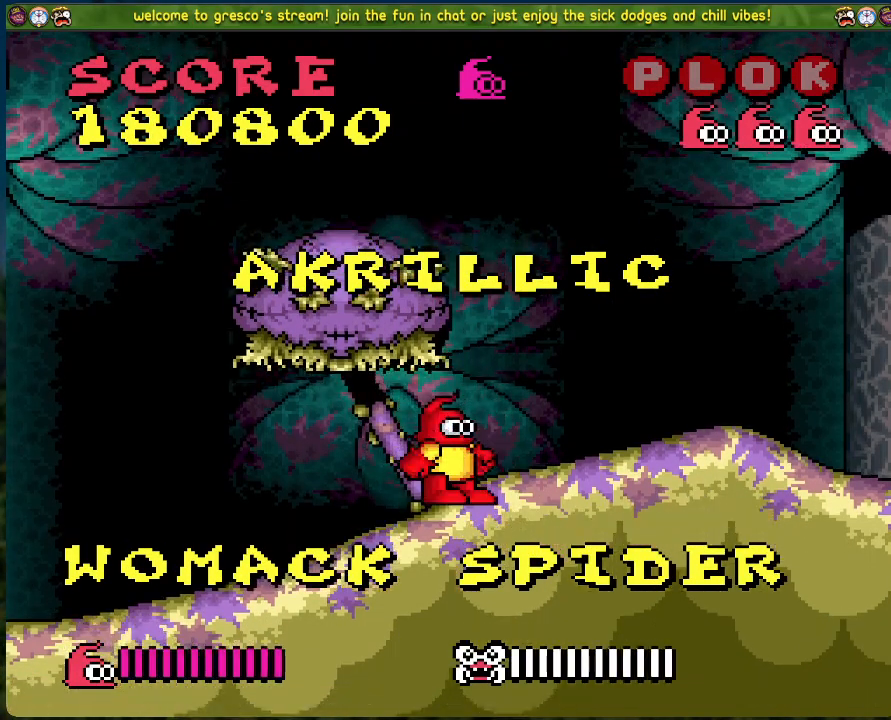
{"buttons": [], "left_stick": "center", "events": [[67, "START", "up"]]}